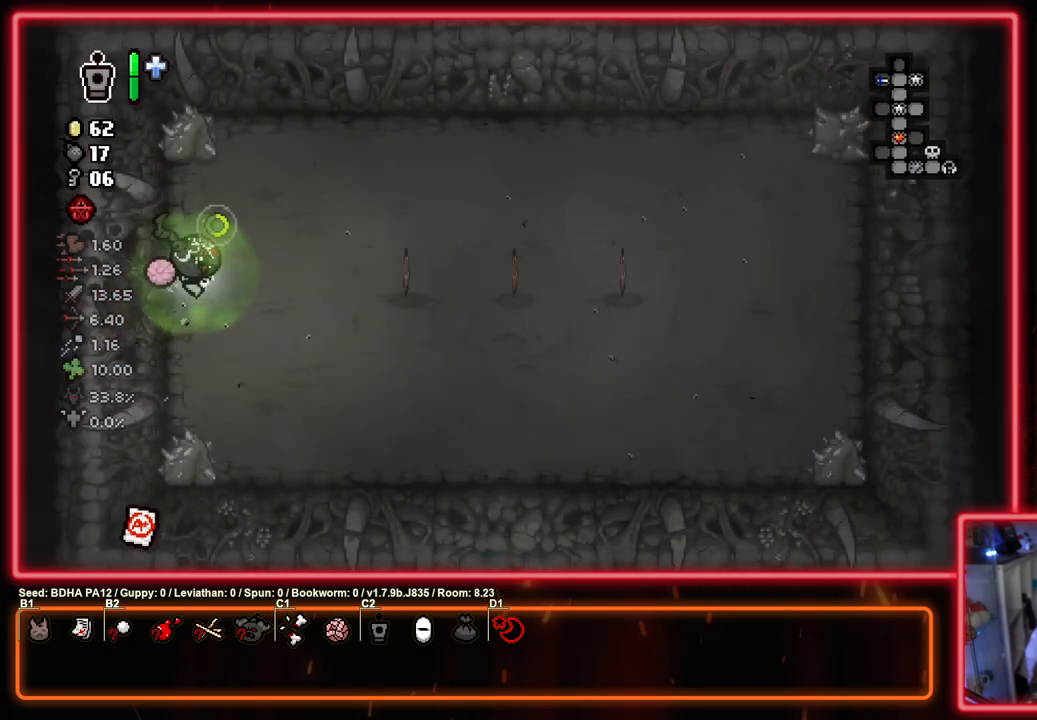
Gameplay with a controller (PlayStation layout); each line is a JSON object with the inputs held at the frame after it. "events" lists button and stick changes between this image and that frame as [ms after this image, input, new state], when the widget could be followed in between.
{"buttons": ["CIRCLE"], "left_stick": "left", "right_stick": "center", "events": [[200, "left_stick", "left"]]}
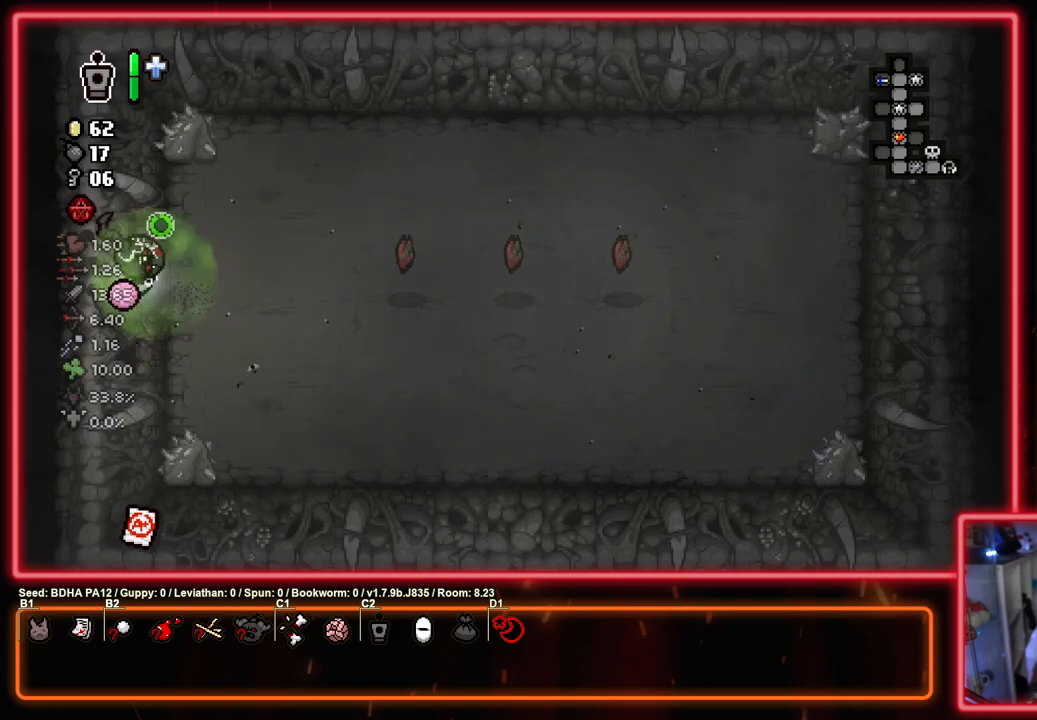
{"buttons": ["CIRCLE"], "left_stick": "left", "right_stick": "center", "events": [[67, "left_stick", "center"], [150, "left_stick", "left"]]}
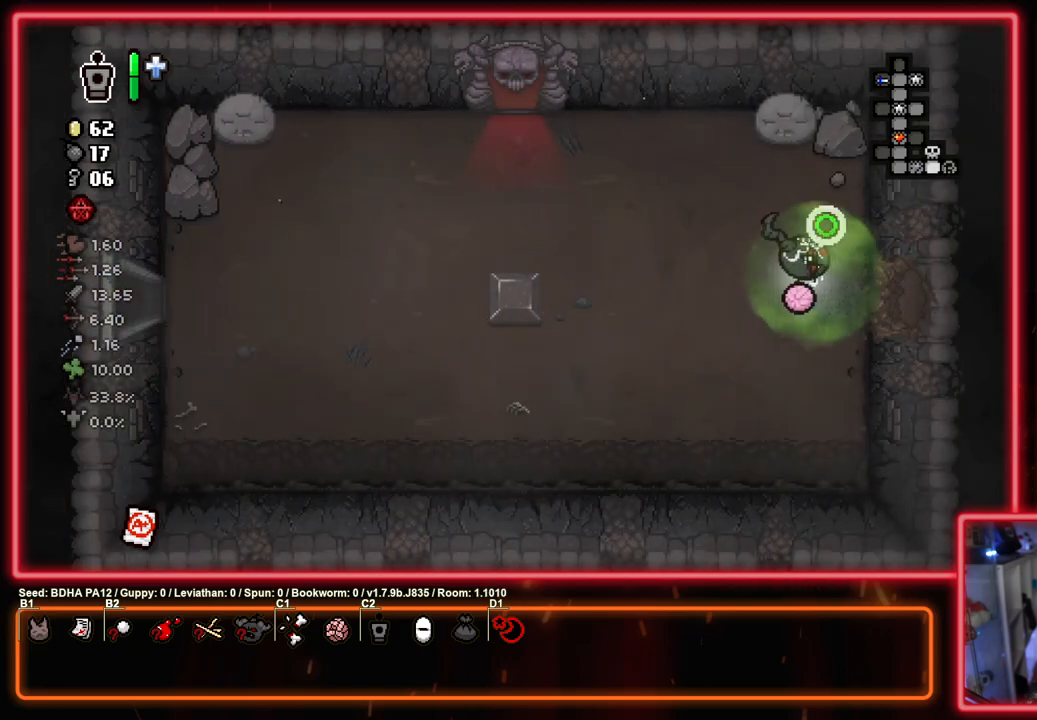
{"buttons": ["SQUARE"], "left_stick": "left", "right_stick": "center", "events": [[250, "CROSS", "down"], [350, "CIRCLE", "up"], [417, "SQUARE", "down"], [433, "CROSS", "up"]]}
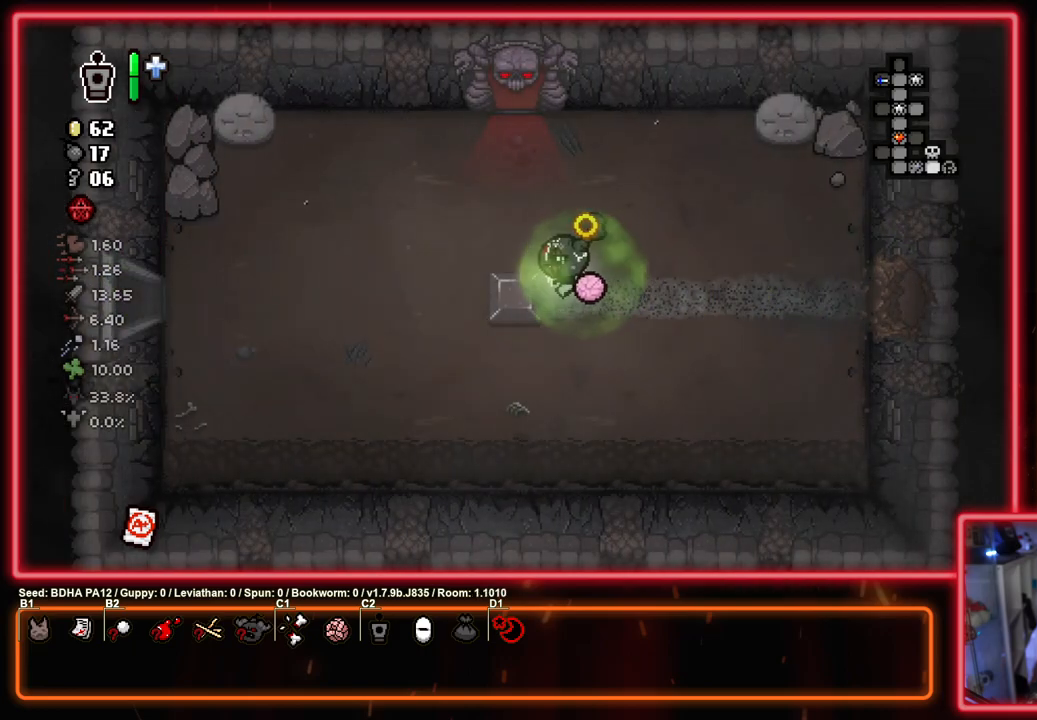
{"buttons": ["SQUARE"], "left_stick": "left", "right_stick": "center", "events": []}
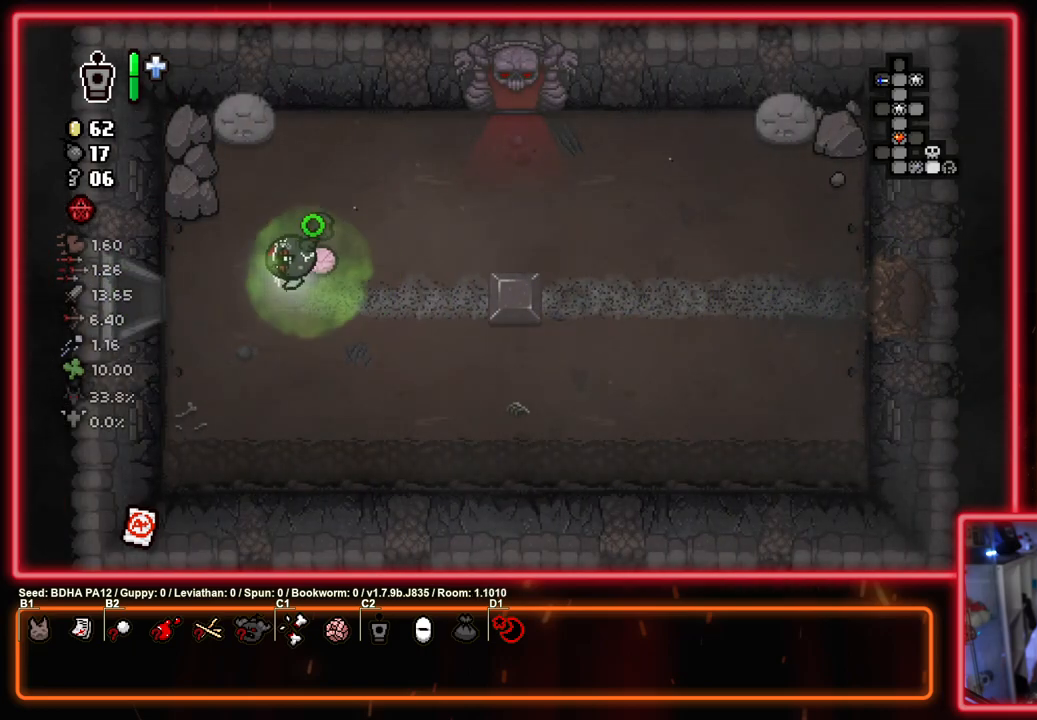
{"buttons": ["SQUARE"], "left_stick": "center", "right_stick": "center", "events": [[333, "left_stick", "center"]]}
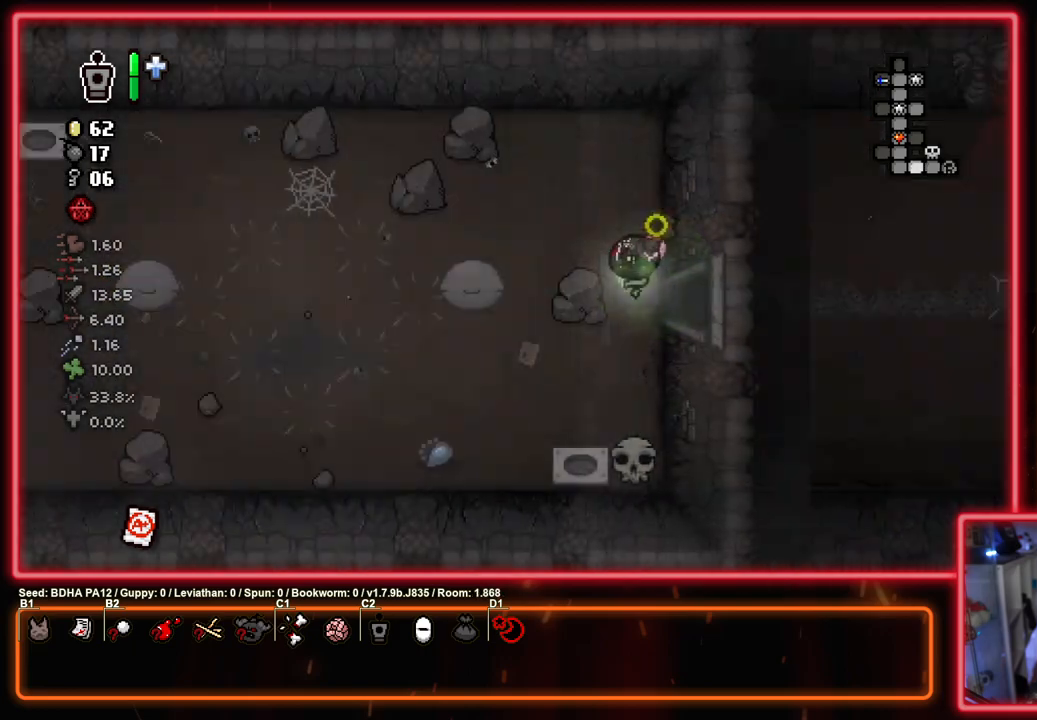
{"buttons": ["SQUARE"], "left_stick": "down-left", "right_stick": "center", "events": [[167, "left_stick", "left"], [400, "left_stick", "down-left"]]}
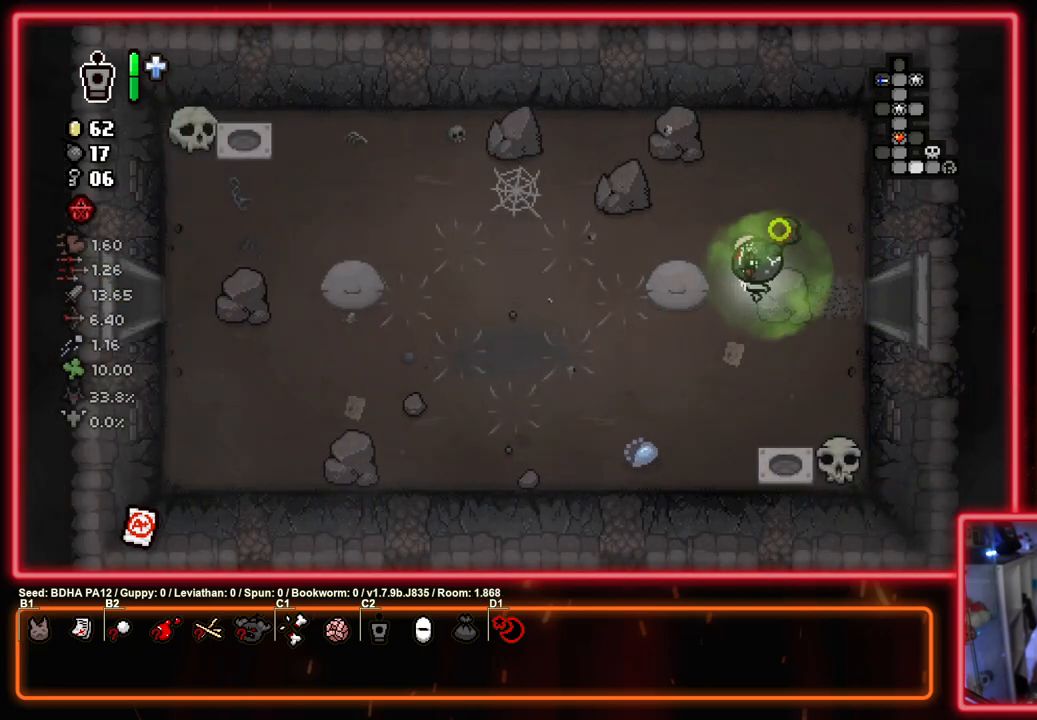
{"buttons": ["SQUARE"], "left_stick": "left", "right_stick": "center", "events": [[383, "left_stick", "left"]]}
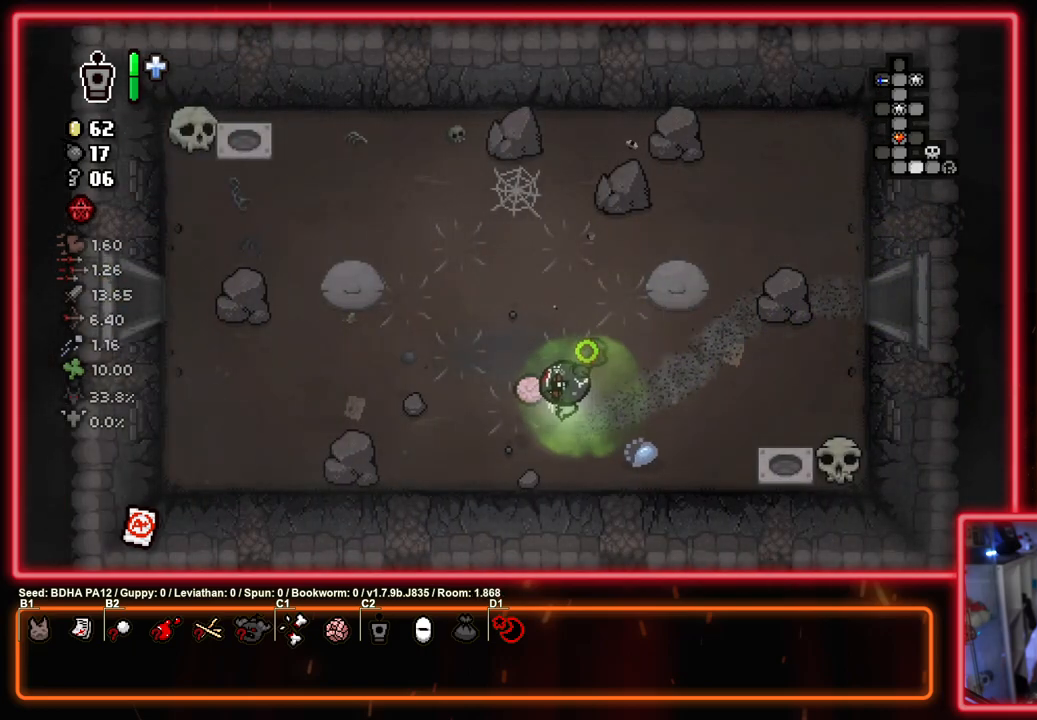
{"buttons": ["SQUARE"], "left_stick": "up-left", "right_stick": "center", "events": [[183, "left_stick", "up-left"]]}
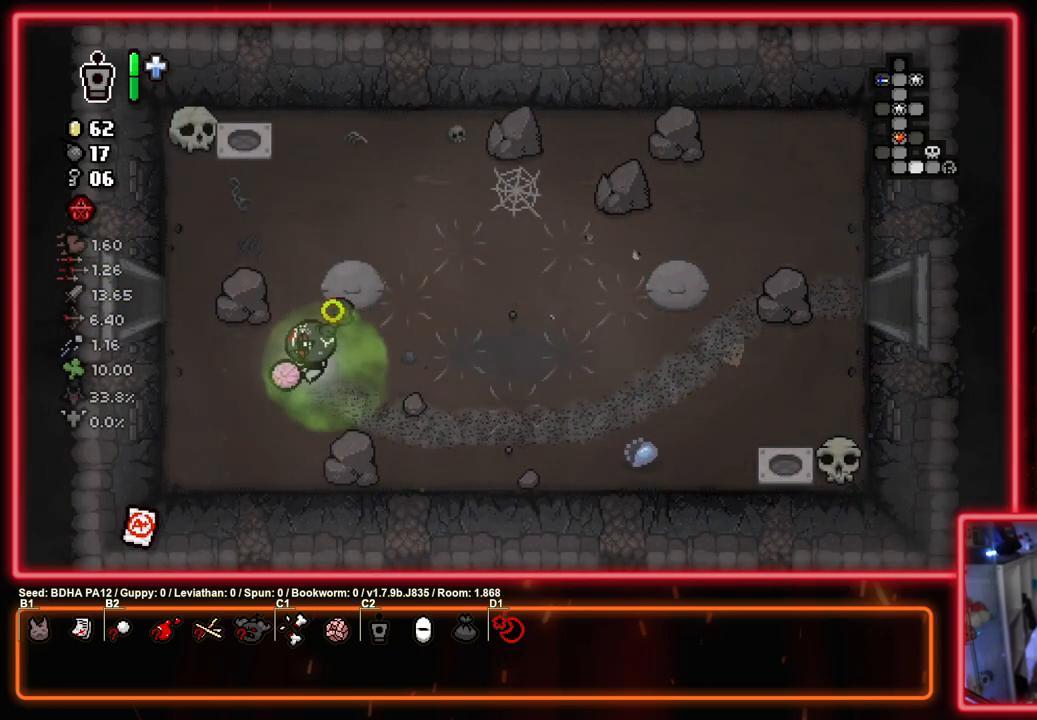
{"buttons": ["SQUARE"], "left_stick": "center", "right_stick": "center", "events": [[233, "left_stick", "left"], [483, "left_stick", "center"]]}
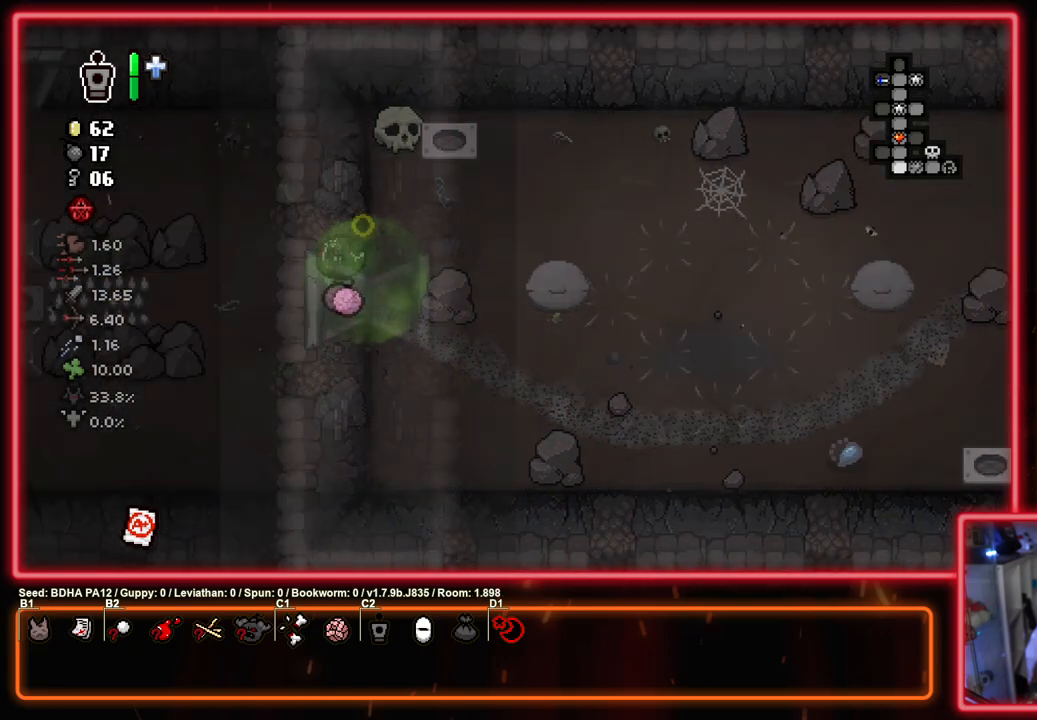
{"buttons": ["SQUARE"], "left_stick": "up-left", "right_stick": "center", "events": [[250, "left_stick", "left"], [483, "left_stick", "up-left"]]}
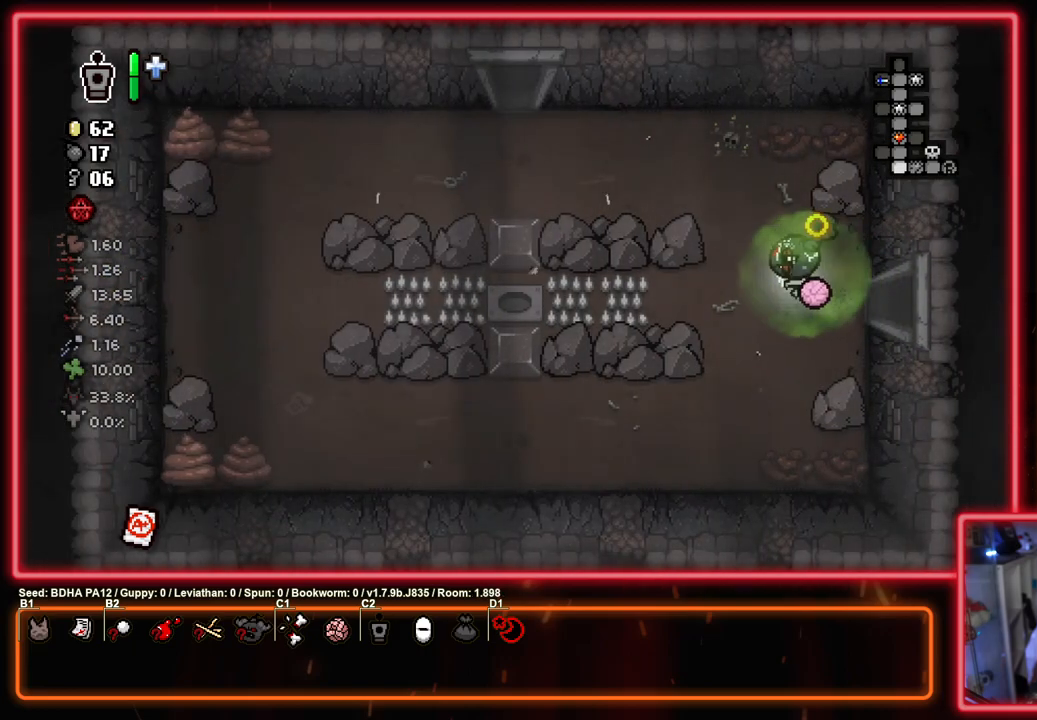
{"buttons": ["SQUARE"], "left_stick": "up-left", "right_stick": "center", "events": []}
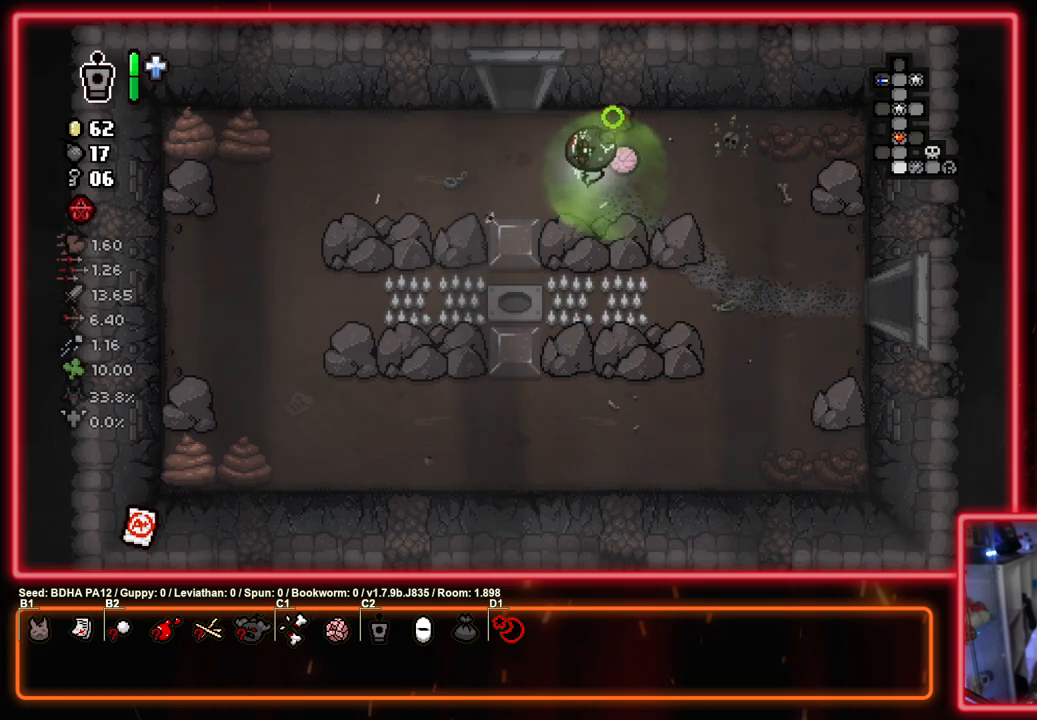
{"buttons": ["SQUARE"], "left_stick": "center", "right_stick": "center", "events": [[133, "left_stick", "up"], [433, "left_stick", "center"]]}
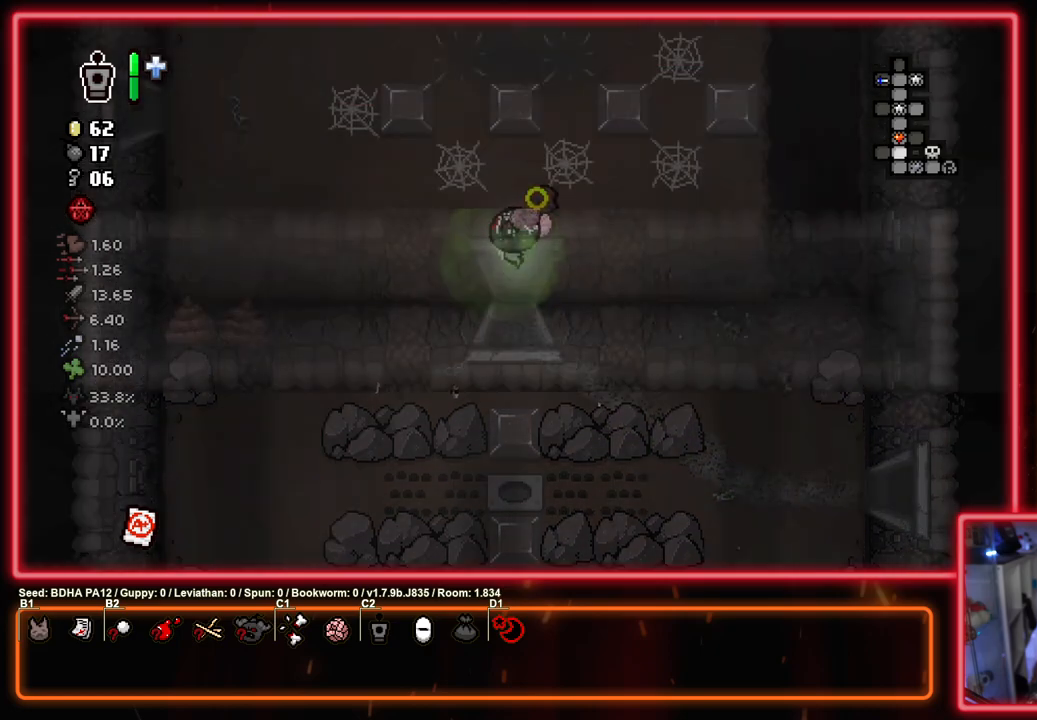
{"buttons": ["SQUARE"], "left_stick": "up-left", "right_stick": "center", "events": [[50, "left_stick", "left"], [250, "left_stick", "up-left"]]}
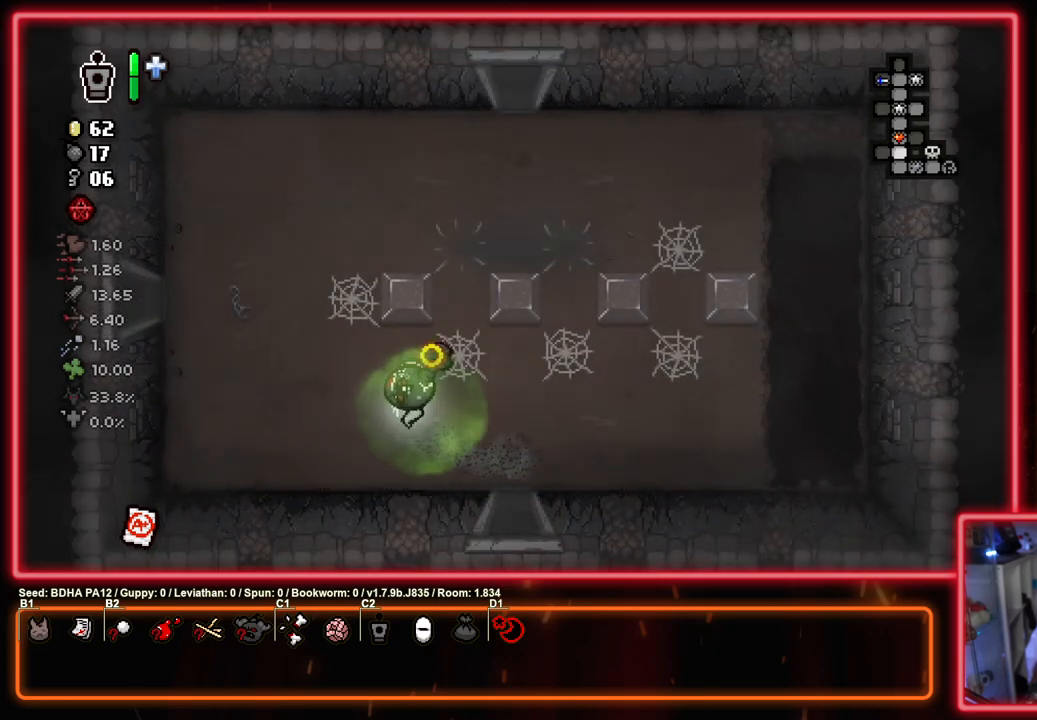
{"buttons": ["SQUARE"], "left_stick": "left", "right_stick": "center", "events": [[433, "left_stick", "left"]]}
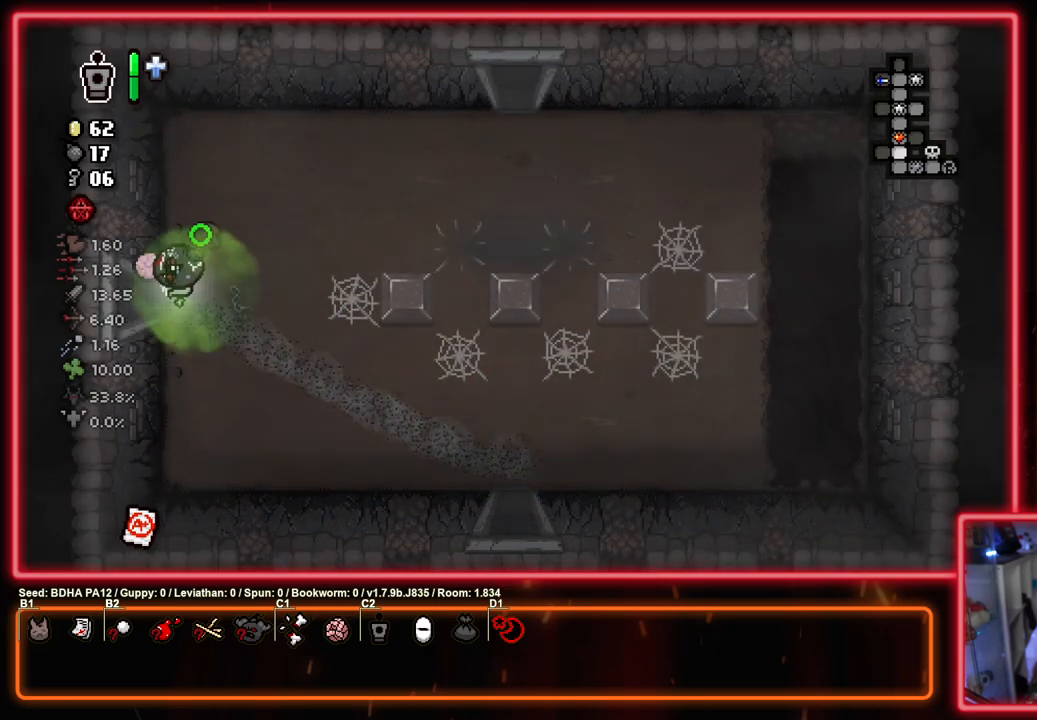
{"buttons": ["SQUARE"], "left_stick": "center", "right_stick": "center", "events": [[250, "left_stick", "center"]]}
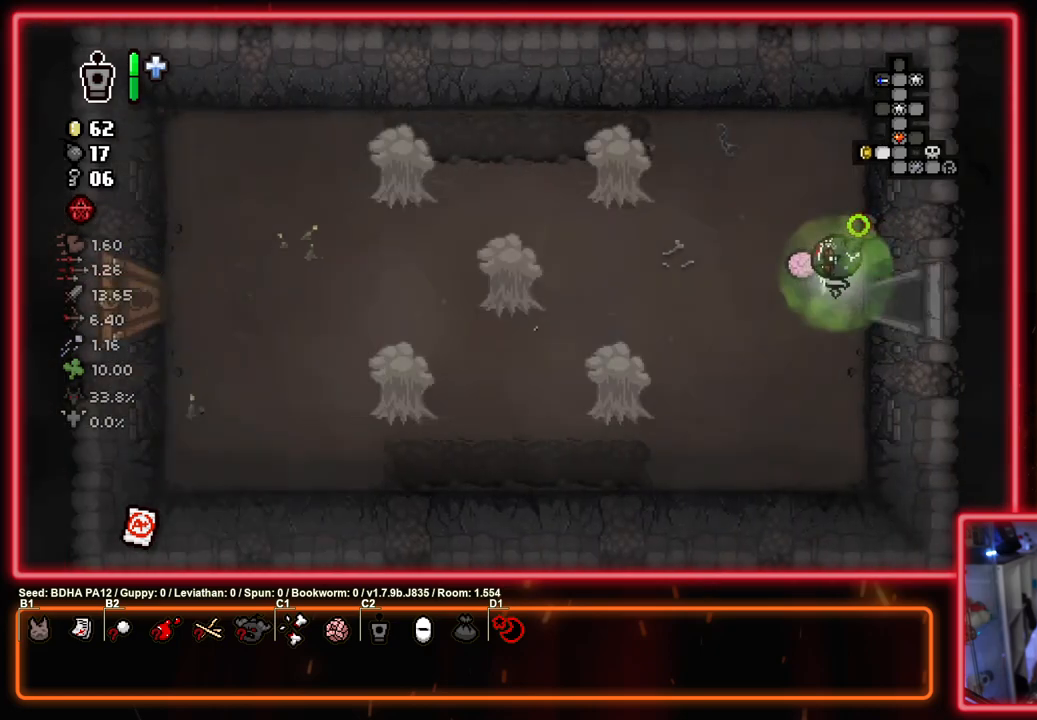
{"buttons": ["SQUARE"], "left_stick": "down", "right_stick": "center", "events": [[417, "left_stick", "down"]]}
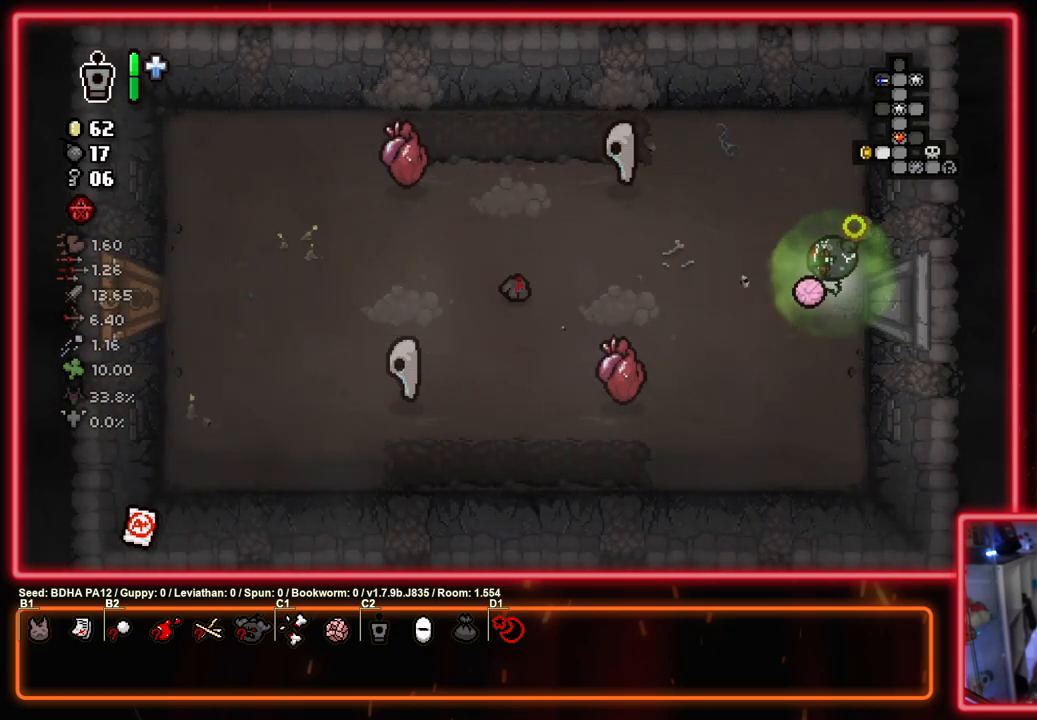
{"buttons": ["SQUARE"], "left_stick": "center", "right_stick": "center", "events": [[83, "left_stick", "down-left"], [150, "SQUARE", "up"], [233, "SQUARE", "down"], [267, "left_stick", "down-right"], [367, "left_stick", "center"]]}
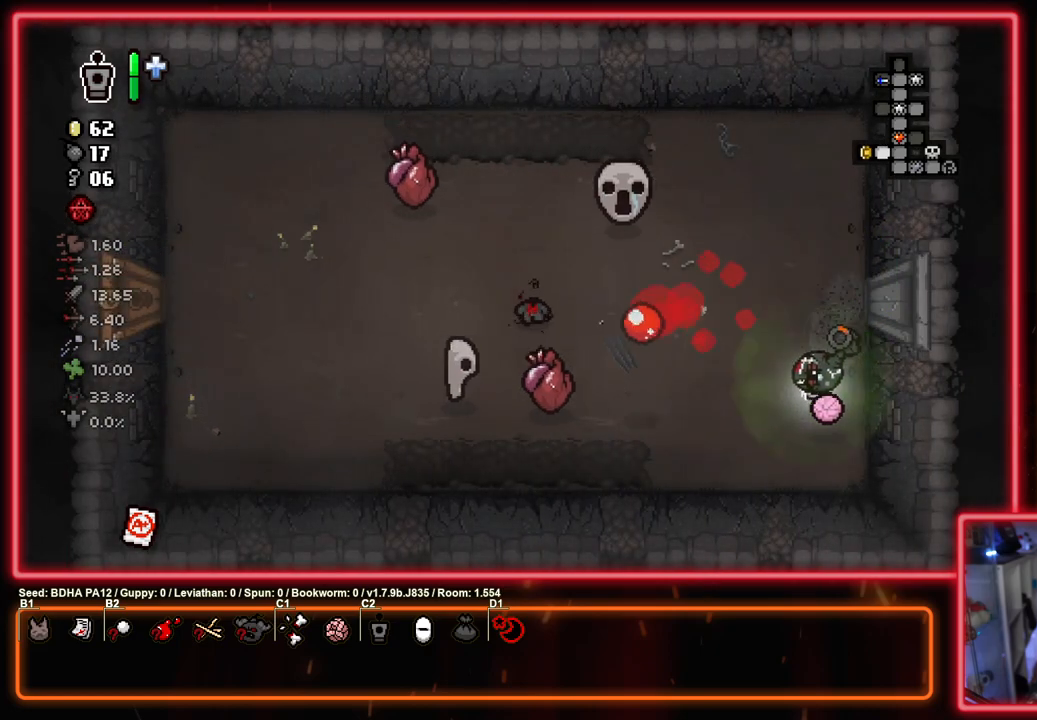
{"buttons": [], "left_stick": "left", "right_stick": "center", "events": [[200, "left_stick", "up"], [317, "left_stick", "center"], [450, "SQUARE", "up"], [467, "left_stick", "left"]]}
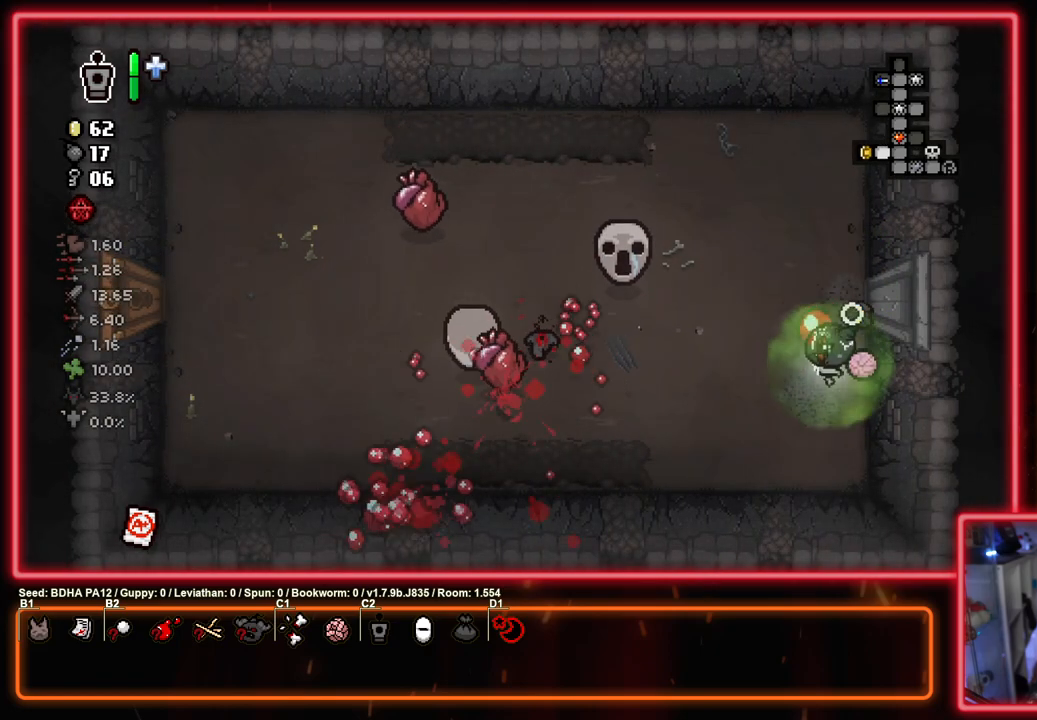
{"buttons": ["SQUARE"], "left_stick": "up-right", "right_stick": "center", "events": [[17, "SQUARE", "down"], [100, "left_stick", "up-right"]]}
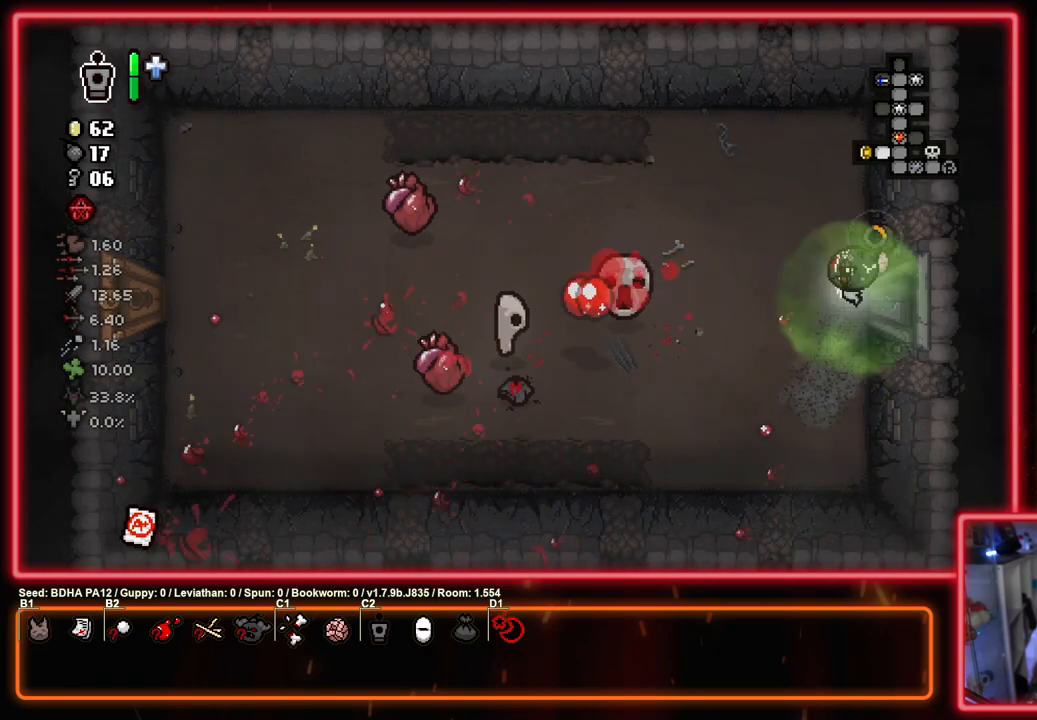
{"buttons": ["SQUARE"], "left_stick": "up-left", "right_stick": "center", "events": [[267, "left_stick", "center"], [350, "left_stick", "up-left"]]}
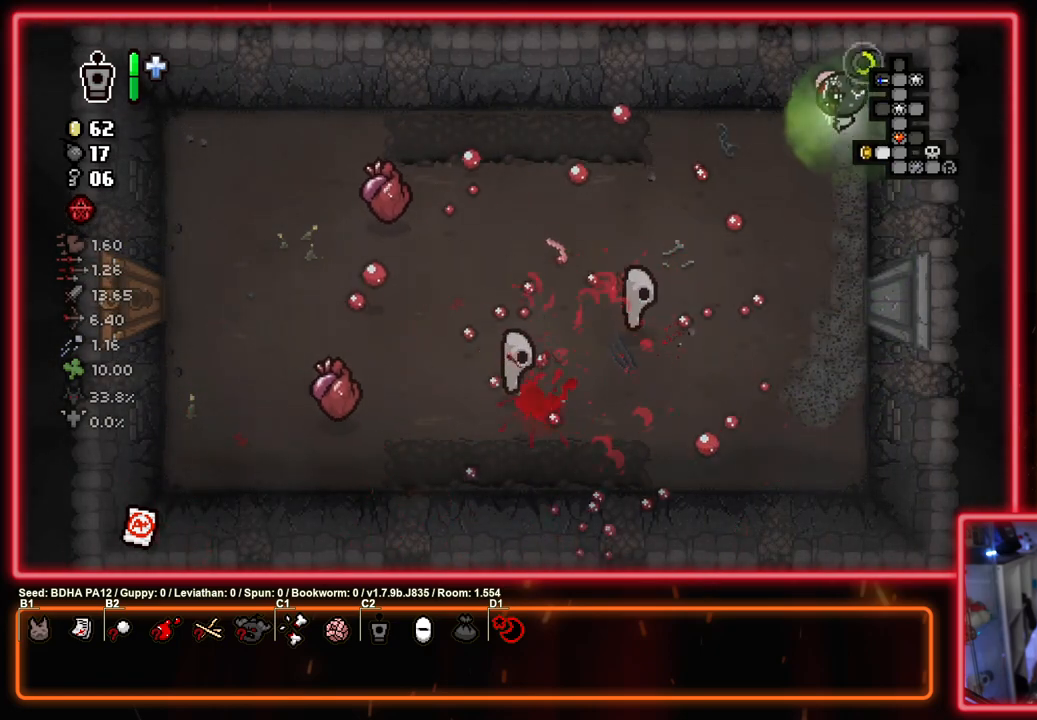
{"buttons": ["SQUARE"], "left_stick": "up-left", "right_stick": "center", "events": []}
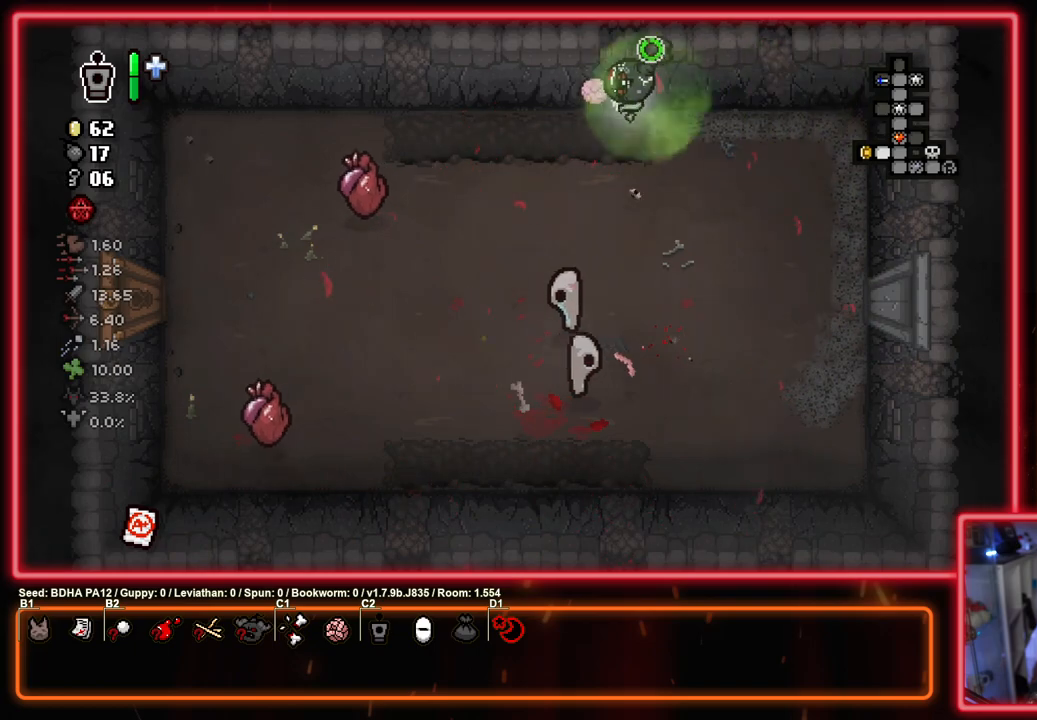
{"buttons": [], "left_stick": "down-right", "right_stick": "center", "events": [[83, "CROSS", "down"], [83, "left_stick", "center"], [317, "CROSS", "up"], [317, "left_stick", "left"], [367, "left_stick", "down"], [467, "SQUARE", "up"], [467, "left_stick", "down-right"]]}
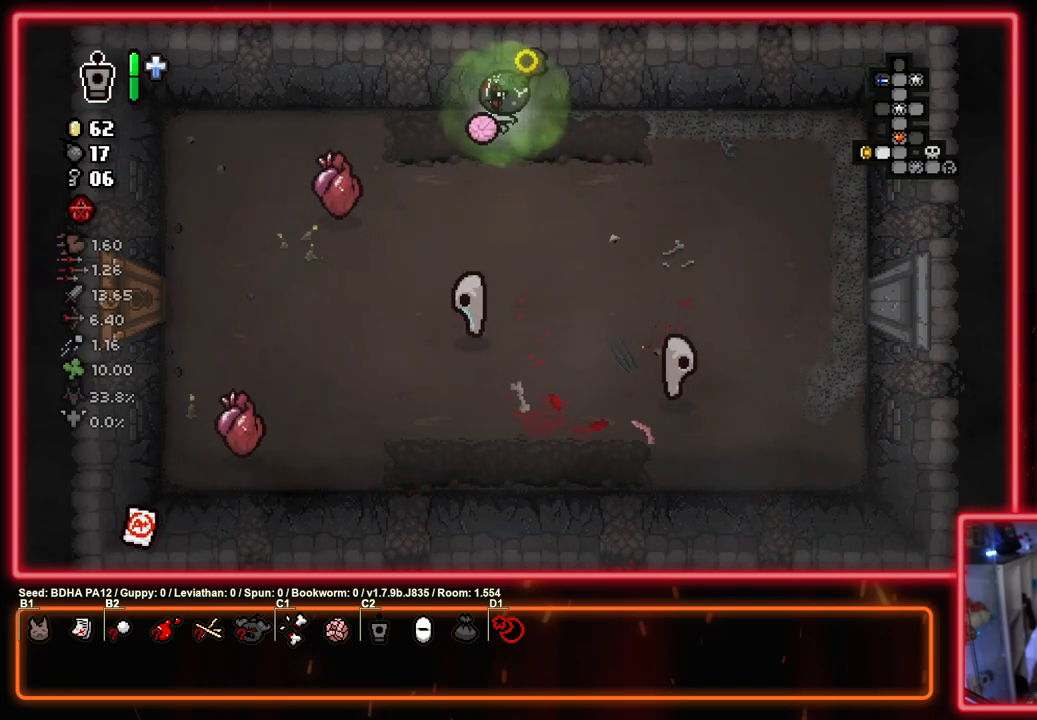
{"buttons": ["SQUARE"], "left_stick": "left", "right_stick": "center", "events": [[33, "SQUARE", "down"], [83, "left_stick", "up-right"], [400, "left_stick", "center"], [467, "left_stick", "left"]]}
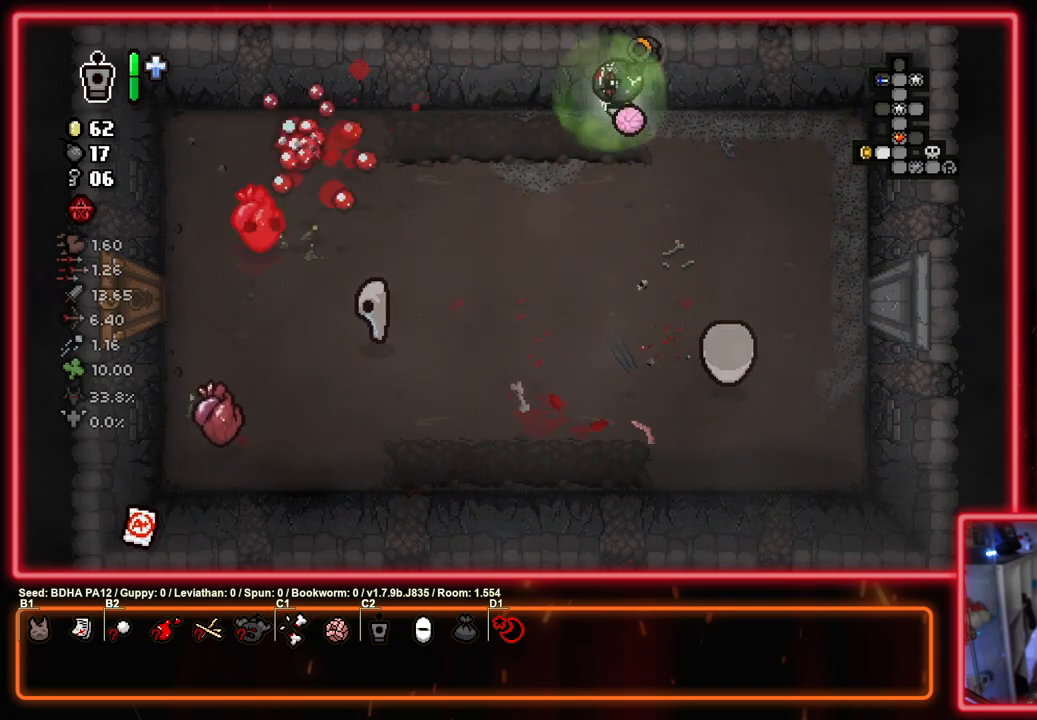
{"buttons": ["CROSS", "SQUARE"], "left_stick": "down-left", "right_stick": "center", "events": [[117, "left_stick", "center"], [283, "left_stick", "left"], [417, "left_stick", "down-left"], [467, "CROSS", "down"]]}
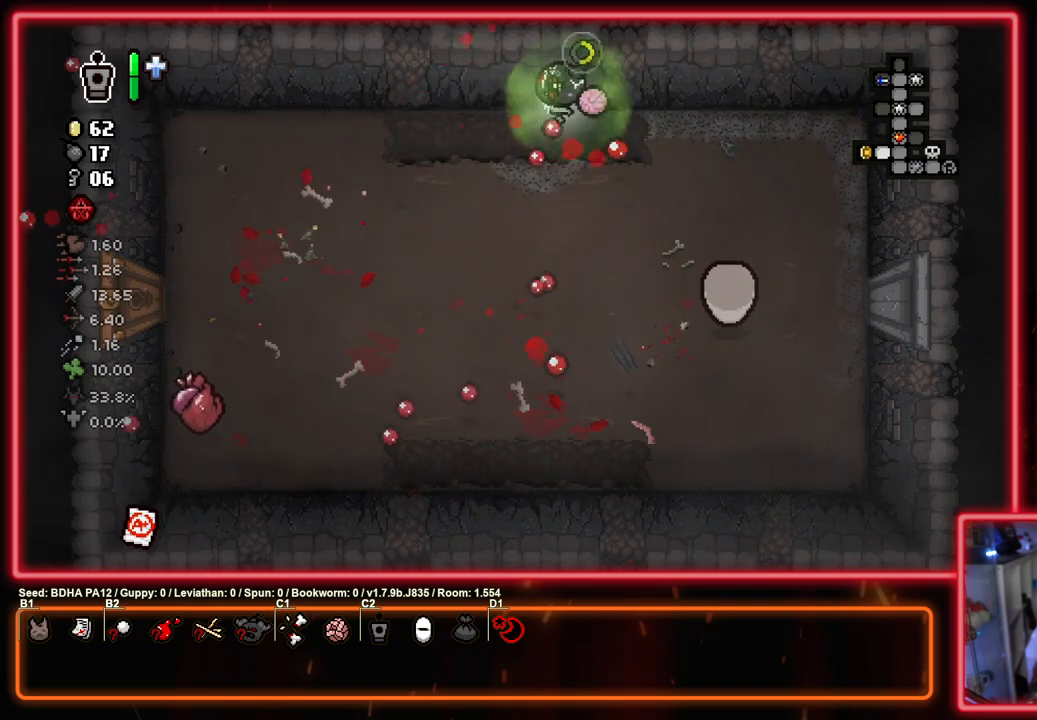
{"buttons": ["CROSS"], "left_stick": "left", "right_stick": "center", "events": [[133, "CROSS", "up"], [217, "CROSS", "down"], [267, "SQUARE", "up"], [317, "left_stick", "left"]]}
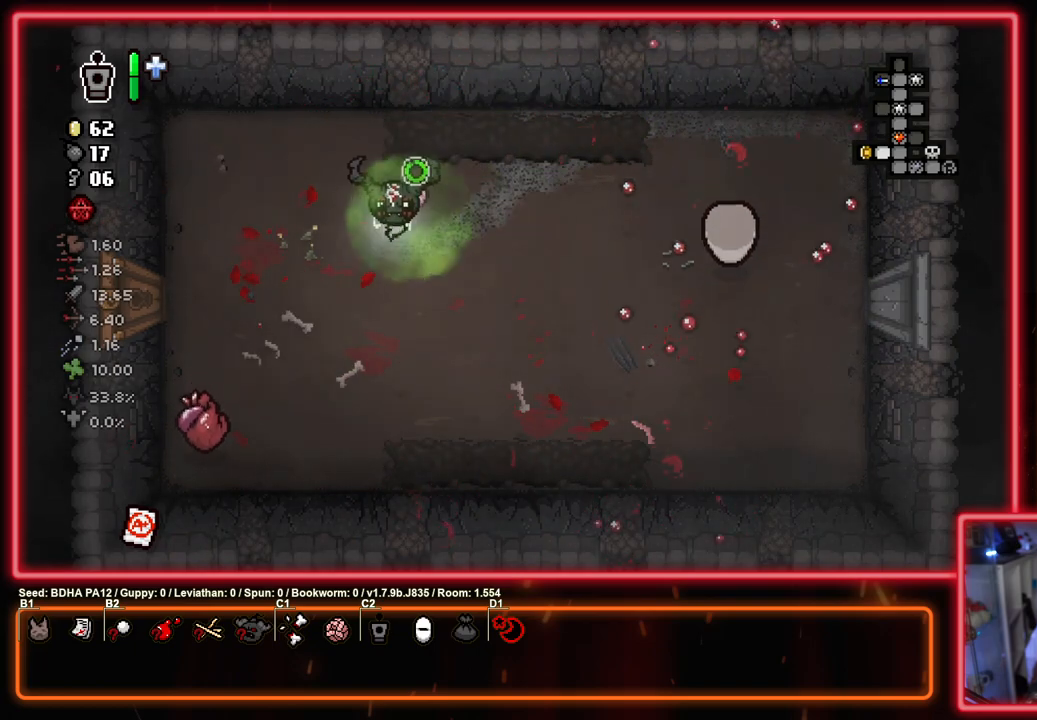
{"buttons": ["CROSS"], "left_stick": "left", "right_stick": "center", "events": [[33, "CROSS", "up"], [117, "CROSS", "down"], [150, "left_stick", "up-right"], [383, "left_stick", "center"], [467, "left_stick", "left"]]}
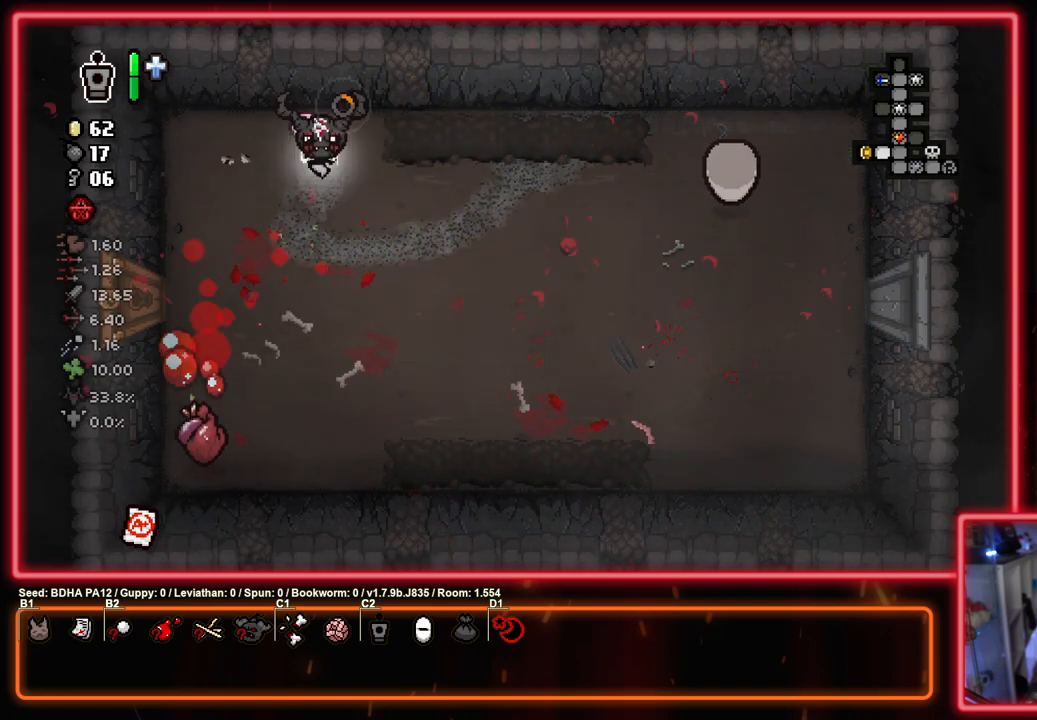
{"buttons": ["CIRCLE"], "left_stick": "down-left", "right_stick": "center", "events": [[150, "left_stick", "down-left"], [300, "left_stick", "center"], [433, "CIRCLE", "down"], [450, "CROSS", "up"], [500, "left_stick", "down-left"]]}
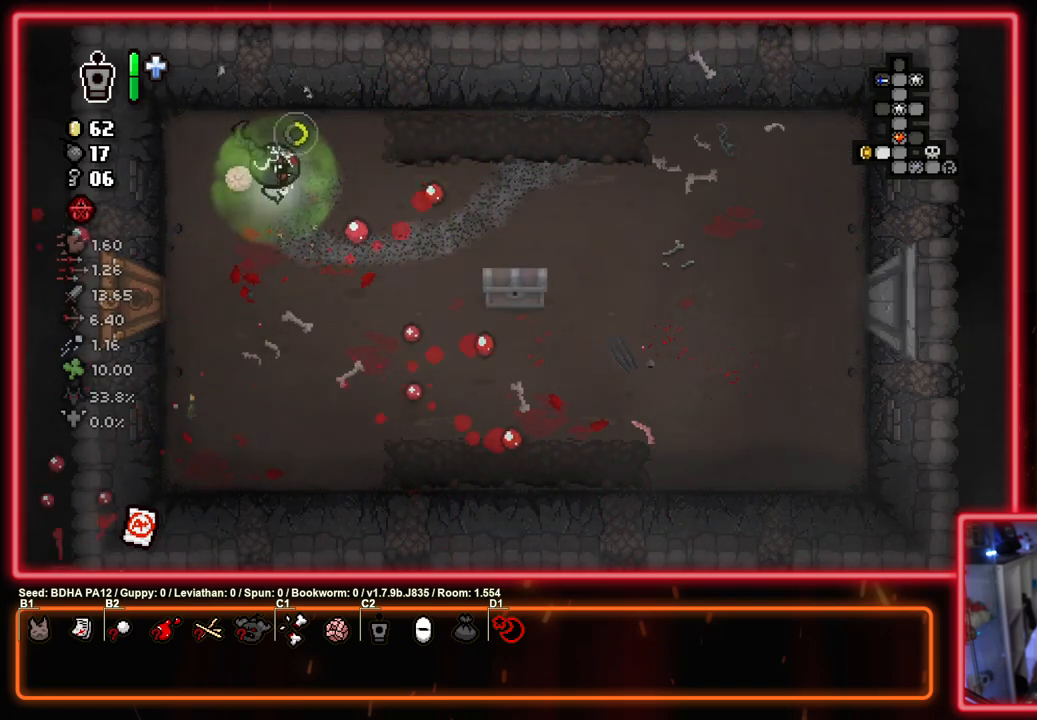
{"buttons": ["SQUARE"], "left_stick": "left", "right_stick": "center", "events": [[133, "CROSS", "down"], [183, "CIRCLE", "up"], [250, "SQUARE", "down"], [283, "CROSS", "up"], [333, "left_stick", "left"]]}
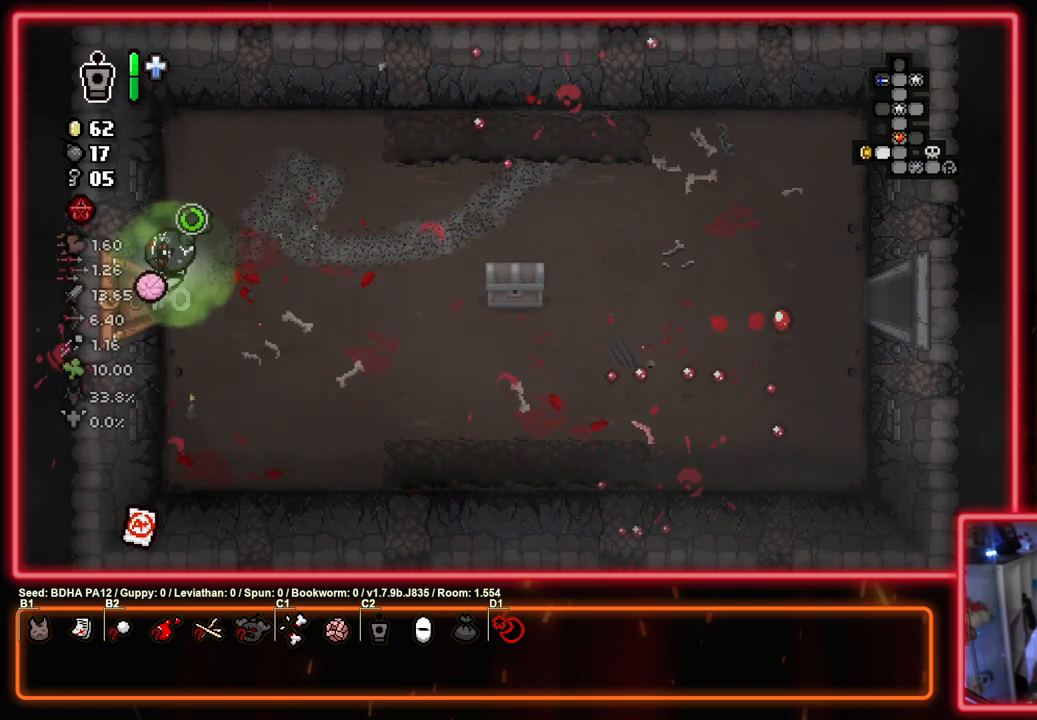
{"buttons": ["SQUARE"], "left_stick": "center", "right_stick": "center", "events": [[200, "left_stick", "center"]]}
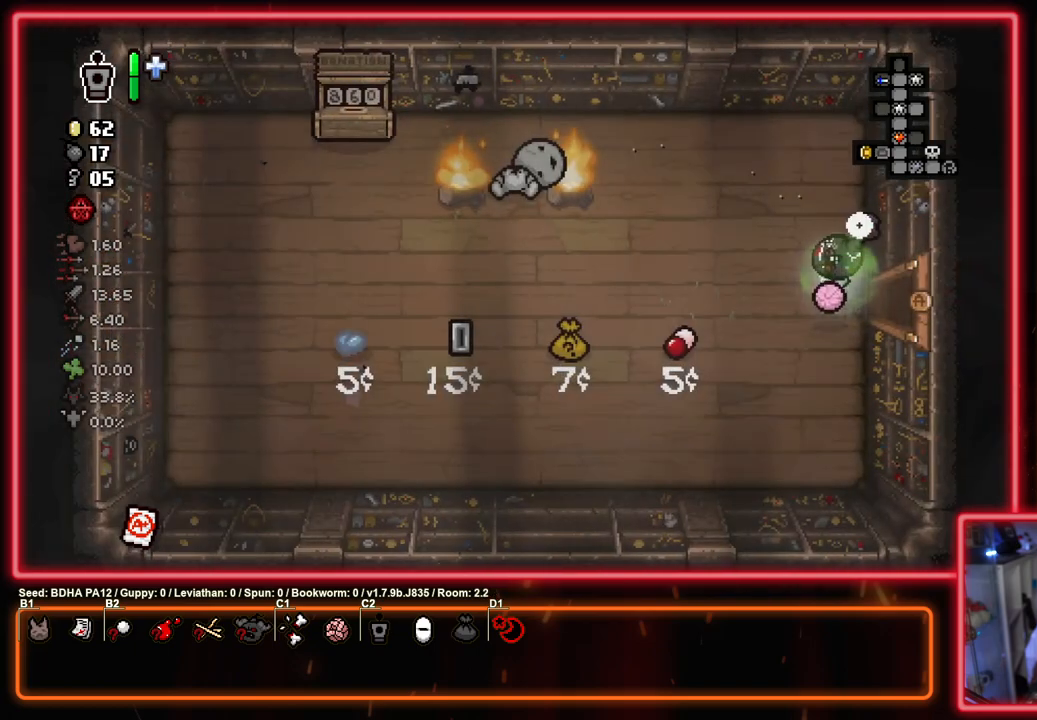
{"buttons": [], "left_stick": "up", "right_stick": "center", "events": [[300, "left_stick", "up-left"], [467, "SQUARE", "up"], [500, "left_stick", "up"]]}